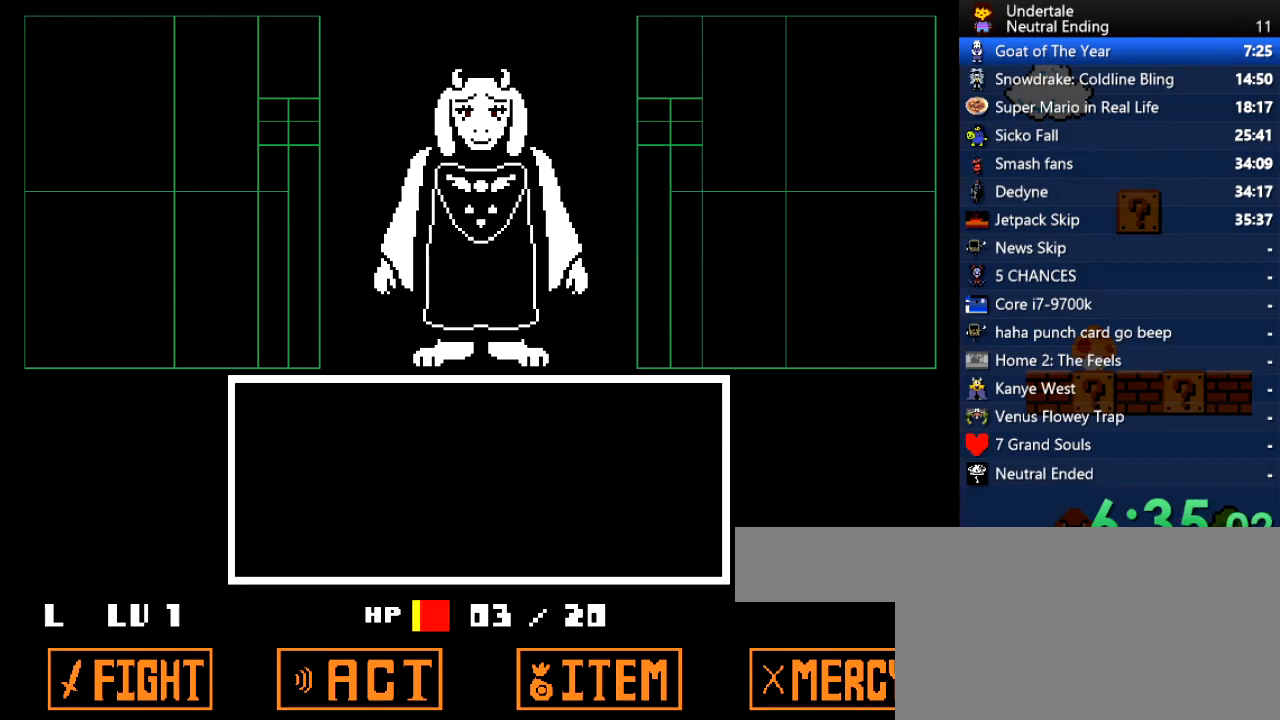
Gameplay with keyboard; each line is a JSON object with the keys held at the frame after it. "events" lists presses ("down") and releases ("up") of "c", "ctrl", "down", "left", "return", "right", "shift", "up", "x" and "z" between this image and that frame as [ms after this image, input, new state], when the widget could be followed in between. No other keys are recorded. Mouse input is not recorded.
{"keys": ["z"], "events": [[19, "return", "up"], [19, "z", "up"], [57, "return", "down"], [57, "z", "down"], [114, "return", "up"], [114, "z", "up"], [397, "z", "down"], [434, "return", "down"], [434, "z", "up"], [491, "return", "up"], [491, "z", "down"]]}
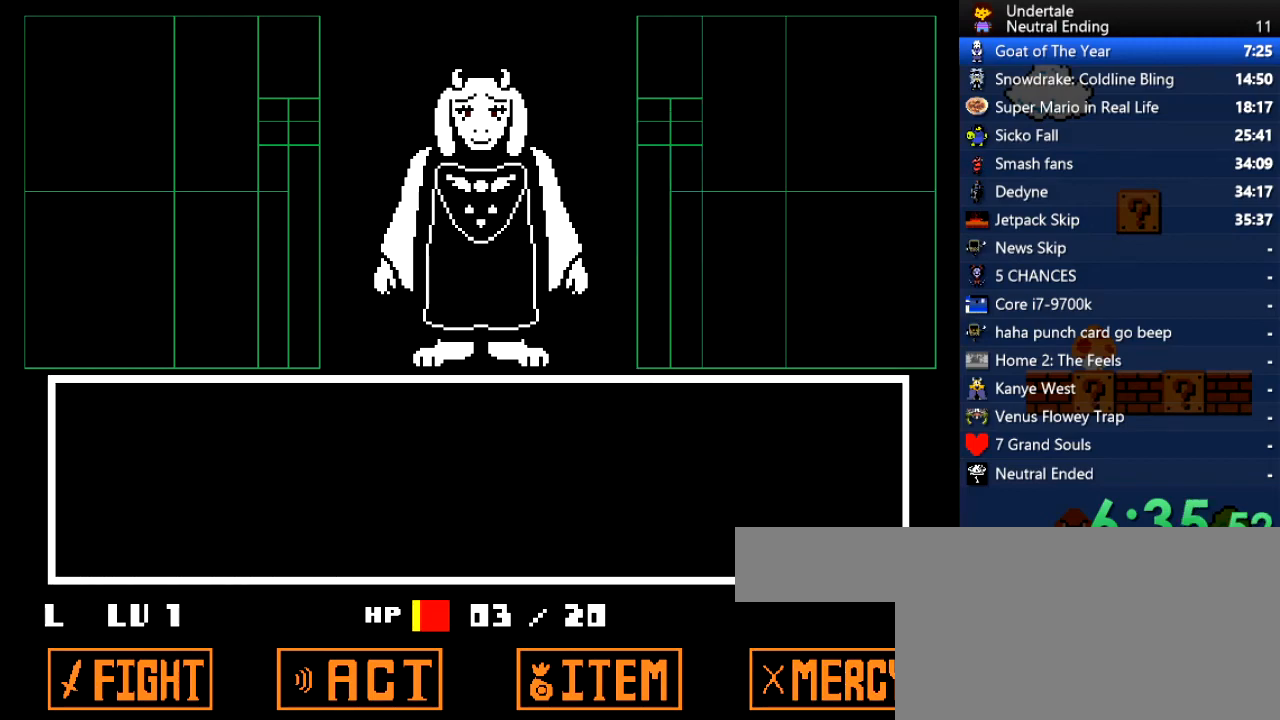
{"keys": ["z"], "events": [[38, "return", "down"], [38, "z", "up"], [94, "return", "up"], [132, "return", "down"], [132, "z", "down"], [189, "return", "up"], [189, "z", "up"], [283, "z", "down"], [321, "z", "up"], [358, "return", "down"], [415, "return", "up"], [453, "return", "down"], [509, "return", "up"], [509, "z", "down"]]}
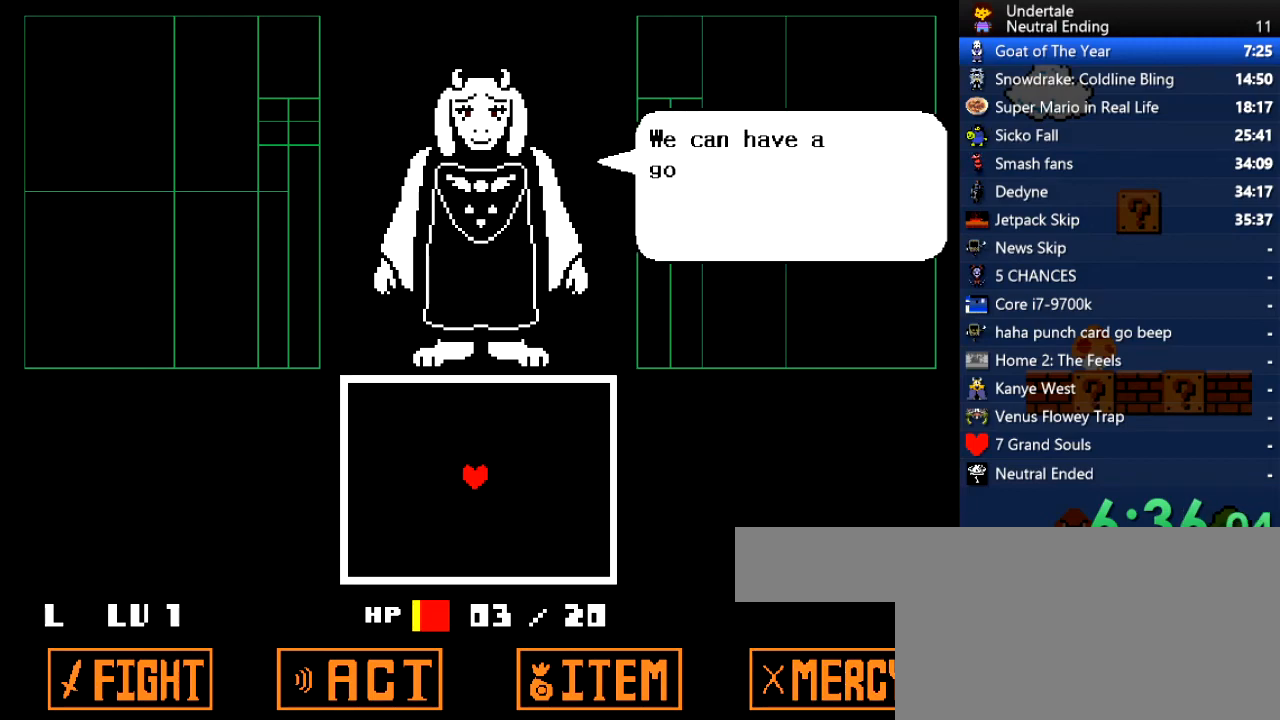
{"keys": ["return", "z"], "events": [[38, "return", "down"], [38, "z", "up"], [95, "return", "up"], [133, "return", "down"], [133, "z", "down"], [189, "return", "up"], [189, "z", "up"], [246, "return", "down"], [246, "z", "down"], [283, "return", "up"], [321, "z", "up"], [378, "return", "down"], [378, "z", "down"], [416, "return", "up"], [416, "z", "up"], [472, "return", "down"], [472, "z", "down"]]}
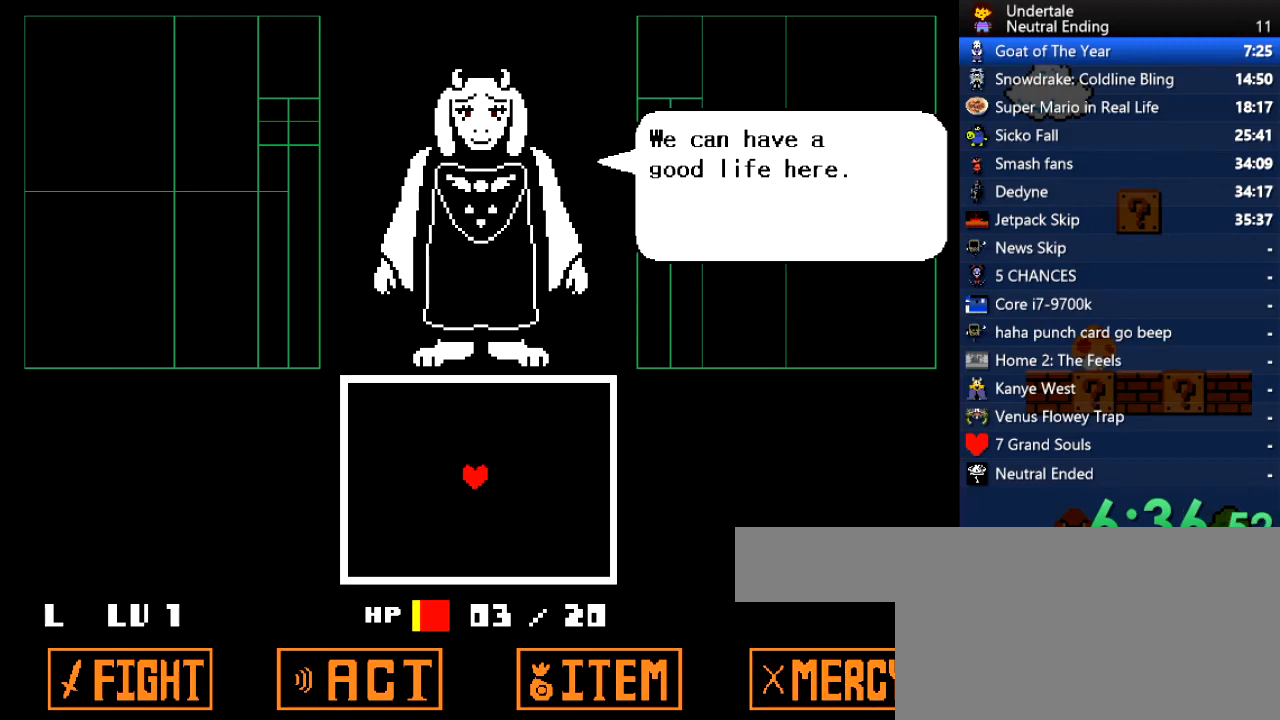
{"keys": [], "events": [[19, "return", "up"], [19, "z", "up"], [113, "return", "down"], [113, "z", "down"], [170, "return", "up"], [170, "z", "up"]]}
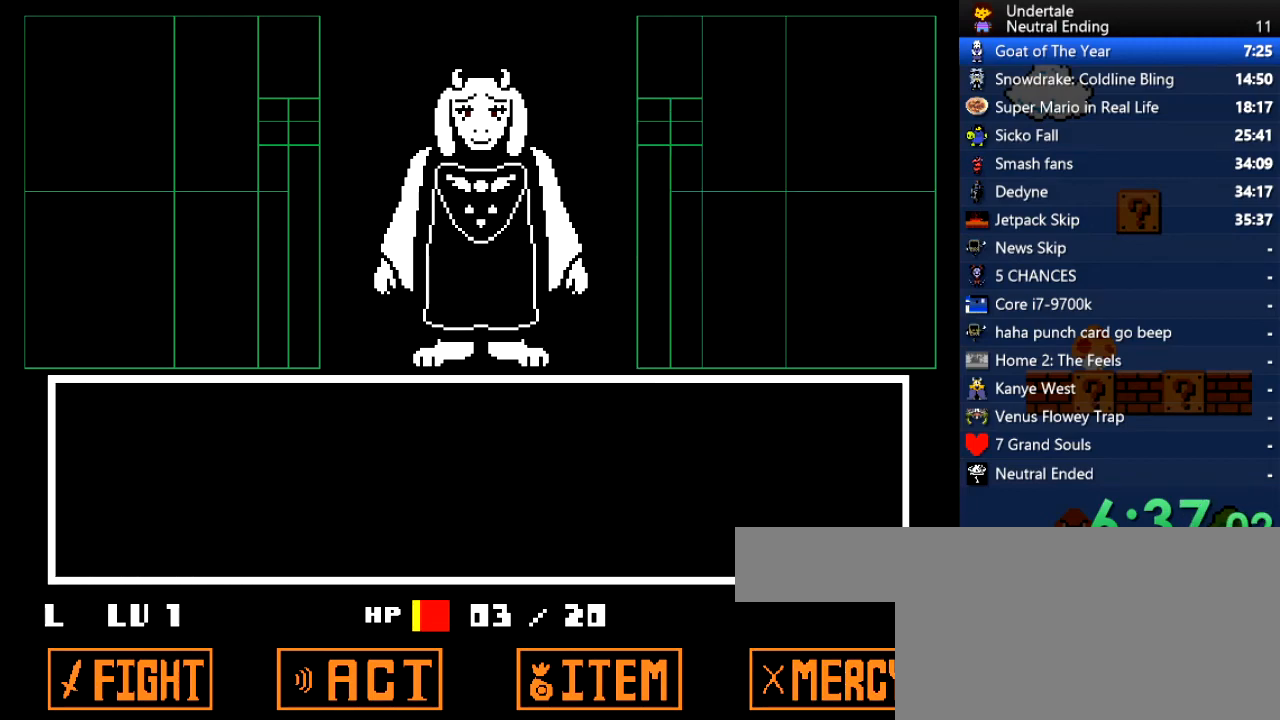
{"keys": [], "events": [[38, "z", "down"], [76, "z", "up"], [170, "z", "down"], [227, "return", "down"], [227, "z", "up"], [265, "return", "up"], [265, "z", "down"], [302, "return", "down"], [302, "z", "up"], [359, "return", "up"], [397, "return", "down"], [397, "z", "down"], [453, "return", "up"], [453, "z", "up"]]}
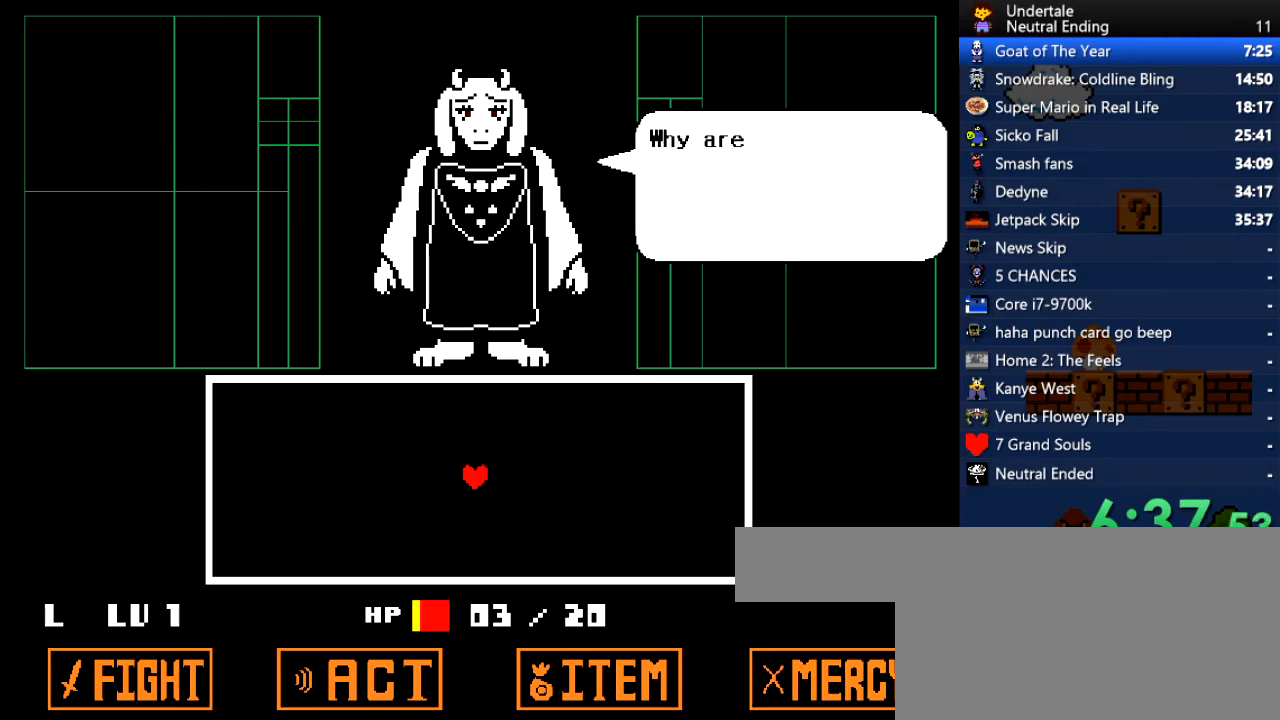
{"keys": ["z"], "events": [[38, "z", "down"], [57, "z", "up"], [75, "z", "down"], [113, "z", "up"], [189, "return", "down"], [245, "return", "up"], [283, "return", "down"], [340, "return", "up"], [340, "z", "down"], [377, "return", "down"], [377, "z", "up"], [434, "return", "up"], [472, "z", "down"]]}
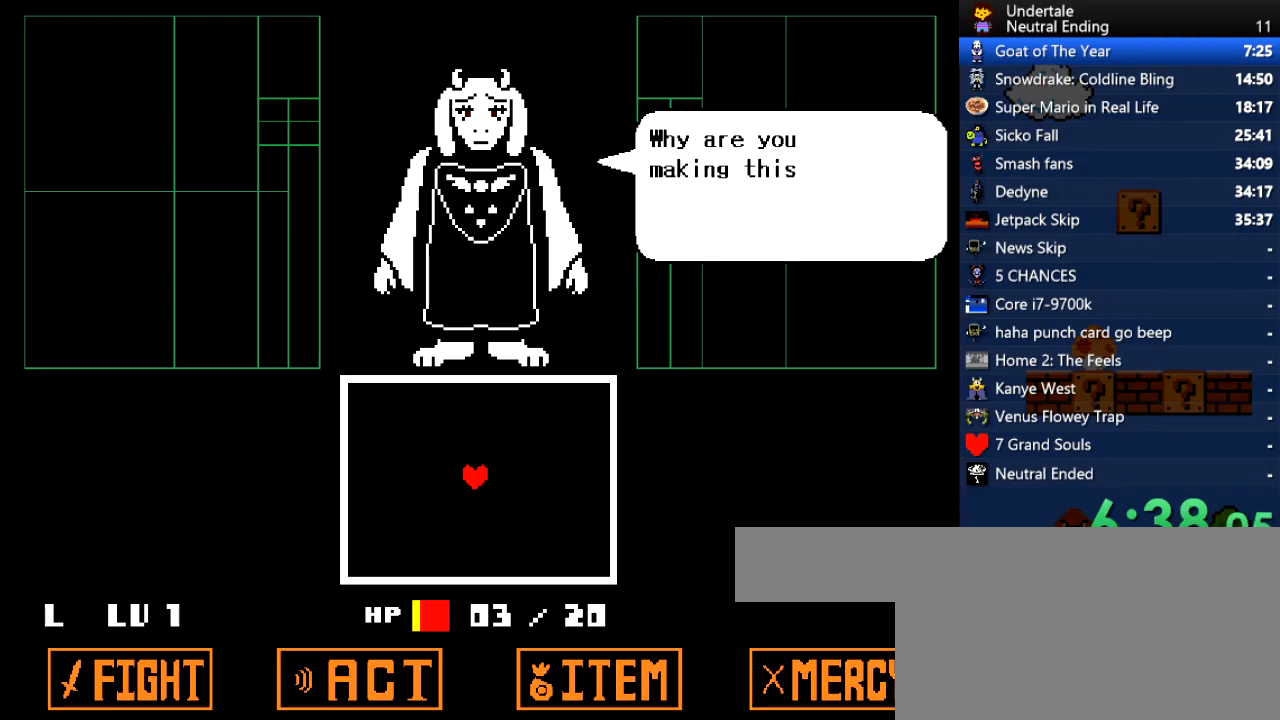
{"keys": ["return"], "events": [[19, "z", "up"], [57, "return", "down"], [114, "return", "up"], [114, "z", "down"], [151, "z", "up"], [208, "z", "down"], [246, "z", "up"], [302, "return", "down"], [302, "z", "down"], [340, "return", "up"], [340, "z", "up"], [397, "return", "down"], [397, "z", "down"], [434, "return", "up"], [491, "return", "down"], [491, "z", "up"]]}
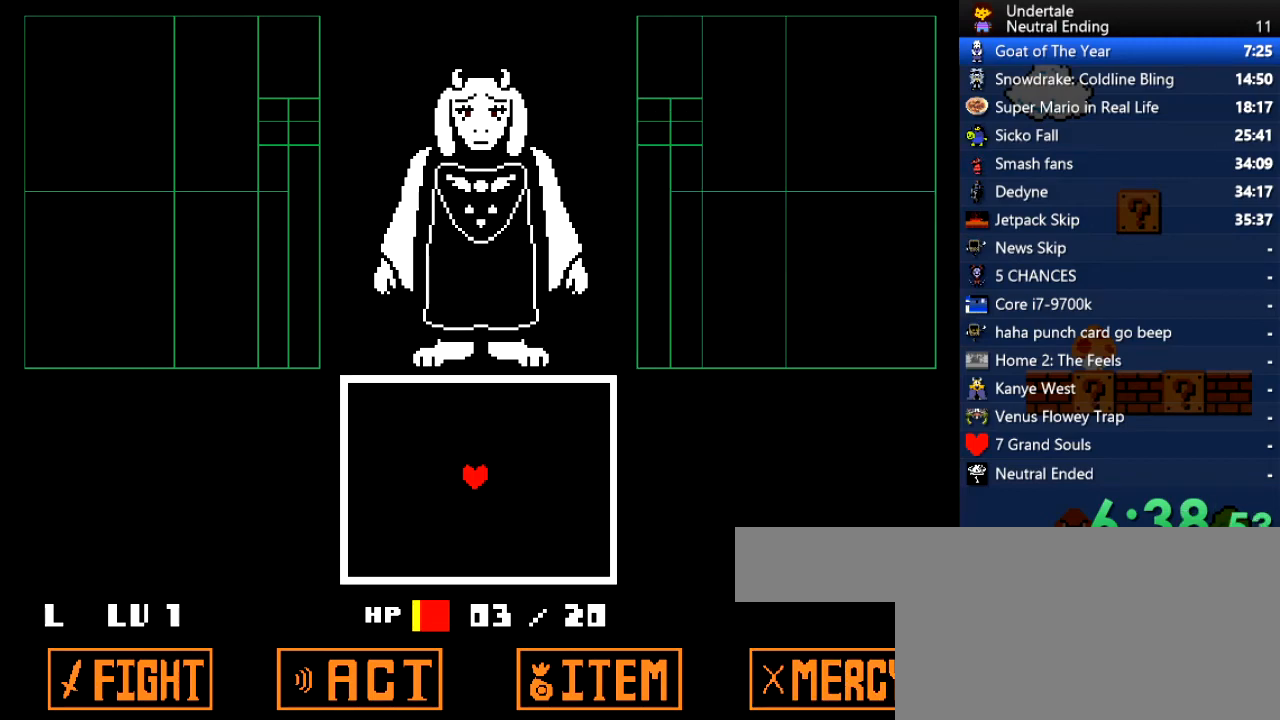
{"keys": [], "events": [[38, "return", "up"], [38, "z", "down"], [75, "z", "up"], [132, "return", "down"], [132, "z", "down"], [189, "return", "up"], [189, "z", "up"], [226, "return", "down"], [264, "return", "up"]]}
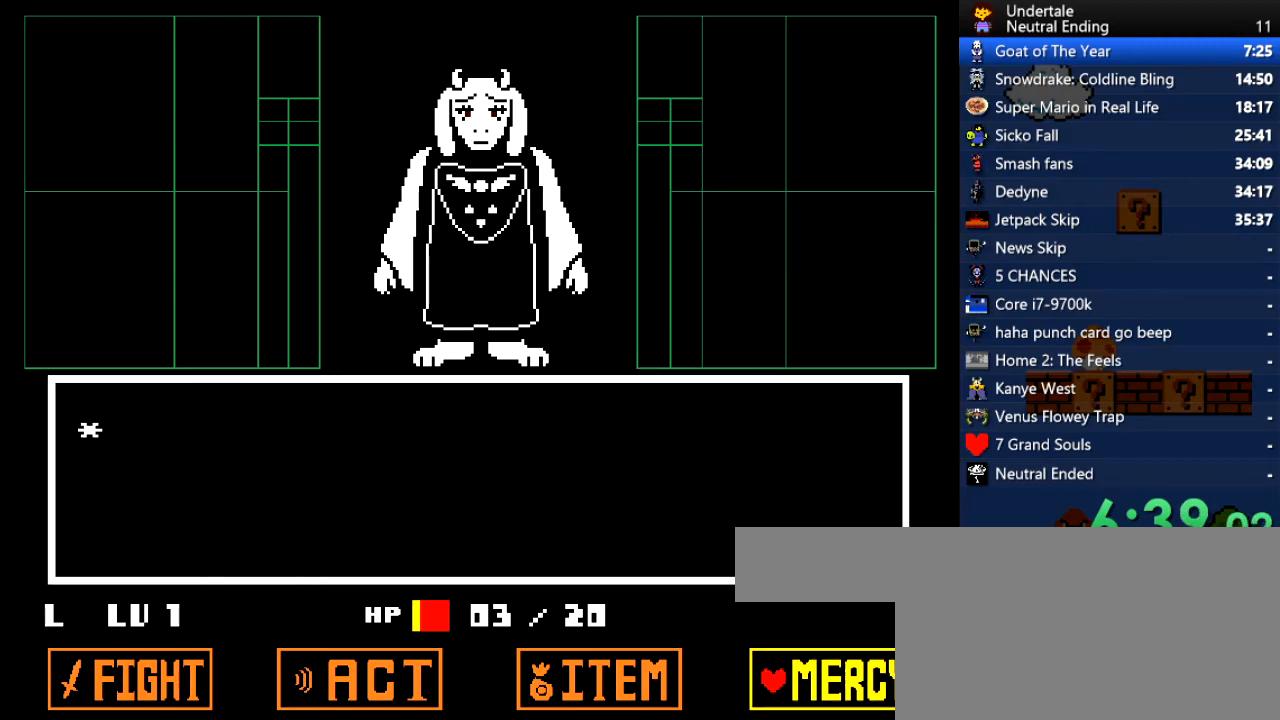
{"keys": ["z"], "events": [[38, "return", "down"], [95, "return", "up"], [95, "z", "down"], [133, "z", "up"], [189, "z", "down"], [246, "return", "down"], [246, "z", "up"], [283, "return", "up"], [340, "return", "down"], [340, "z", "down"], [378, "return", "up"], [378, "z", "up"], [416, "return", "down"], [472, "return", "up"], [472, "z", "down"]]}
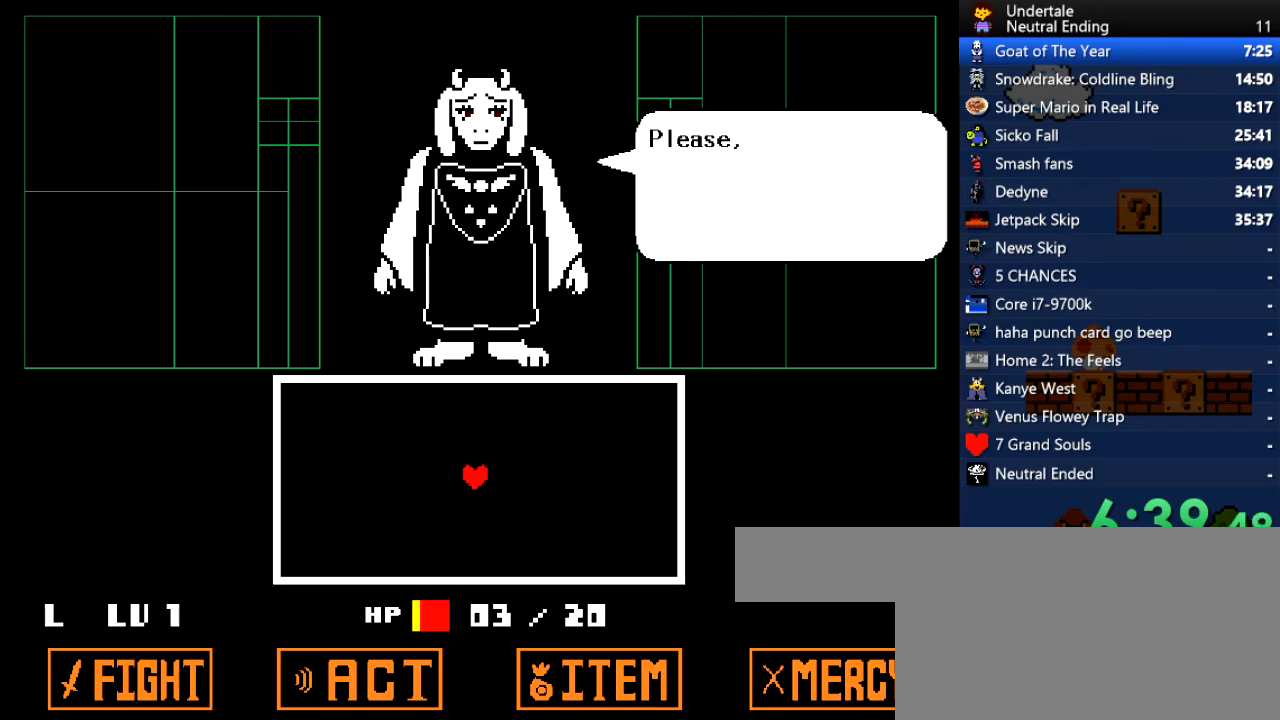
{"keys": [], "events": [[19, "z", "up"], [208, "z", "down"], [264, "return", "down"], [264, "z", "up"], [302, "return", "up"], [302, "z", "down"], [358, "return", "down"], [358, "z", "up"], [396, "return", "up"], [453, "return", "down"], [453, "z", "down"], [491, "return", "up"], [491, "z", "up"]]}
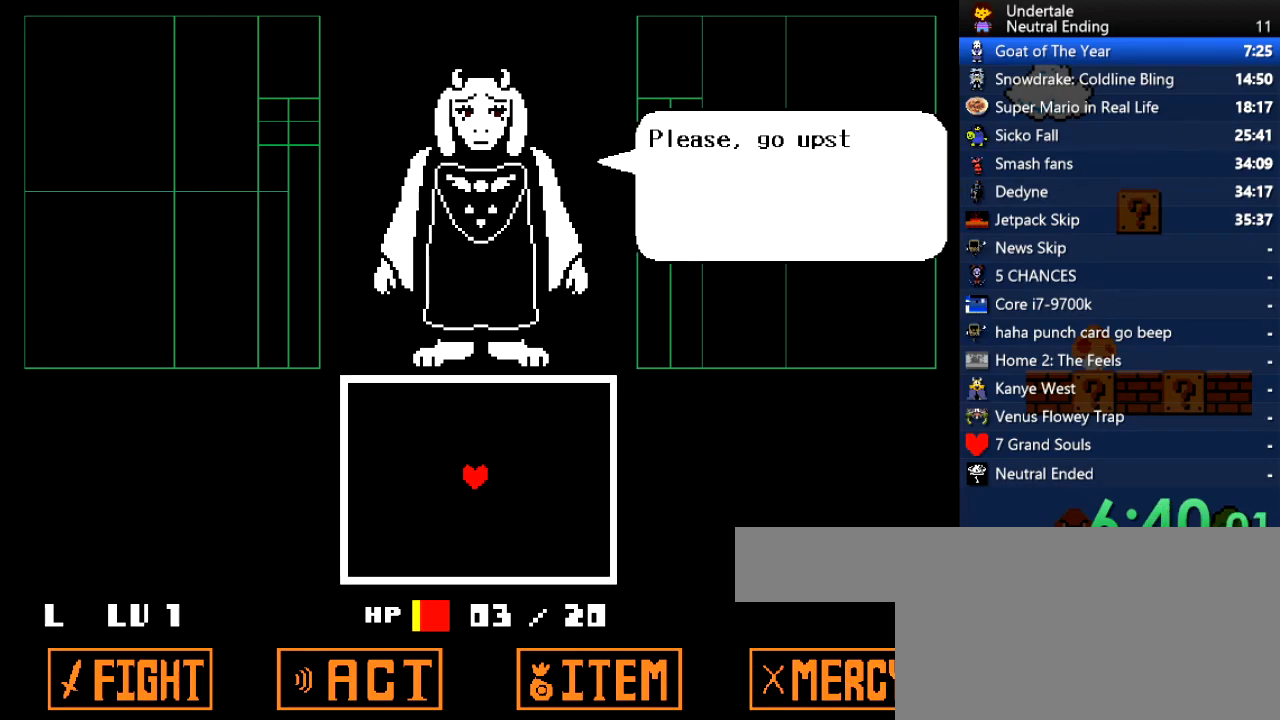
{"keys": ["return"], "events": [[38, "return", "down"], [38, "z", "down"], [76, "return", "up"], [76, "z", "up"], [170, "z", "down"], [208, "z", "up"], [265, "return", "down"], [265, "z", "down"], [302, "return", "up"], [302, "z", "up"], [359, "return", "down"], [359, "z", "down"], [397, "return", "up"], [397, "z", "up"], [453, "return", "down"]]}
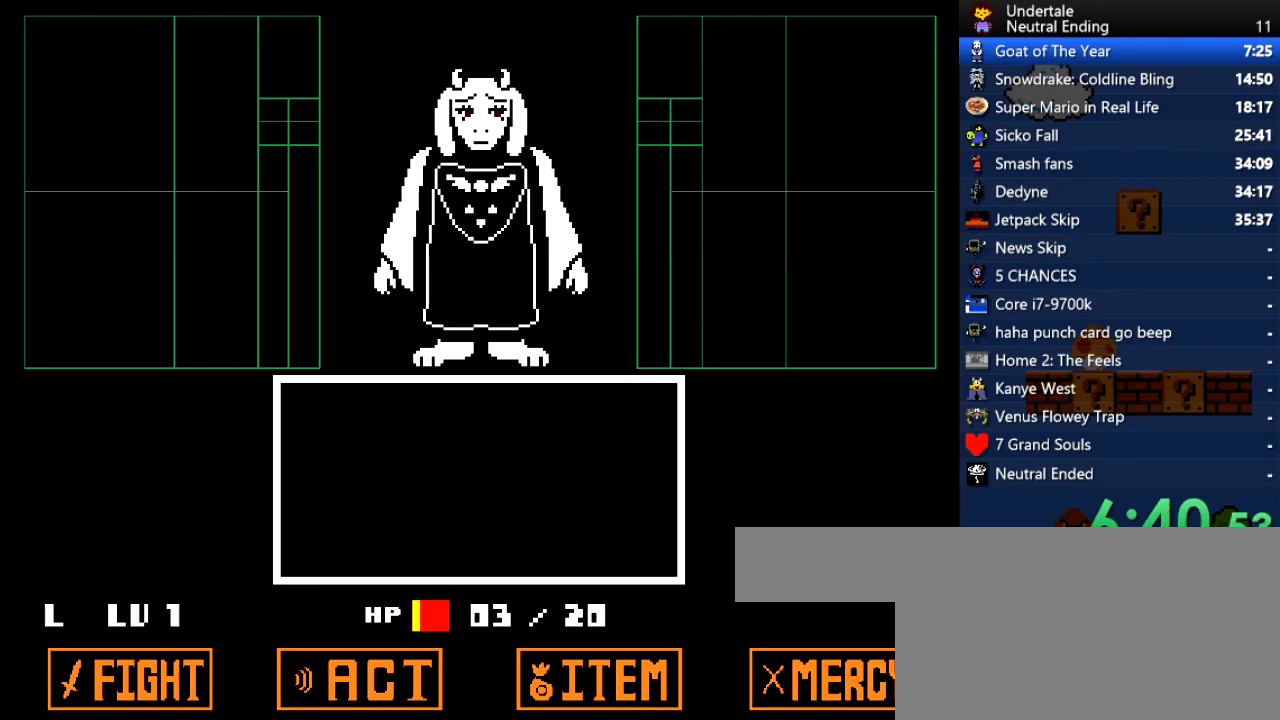
{"keys": ["return"], "events": [[38, "return", "up"], [57, "z", "down"], [75, "z", "up"], [377, "return", "down"], [434, "return", "up"], [434, "z", "down"], [472, "return", "down"], [472, "z", "up"]]}
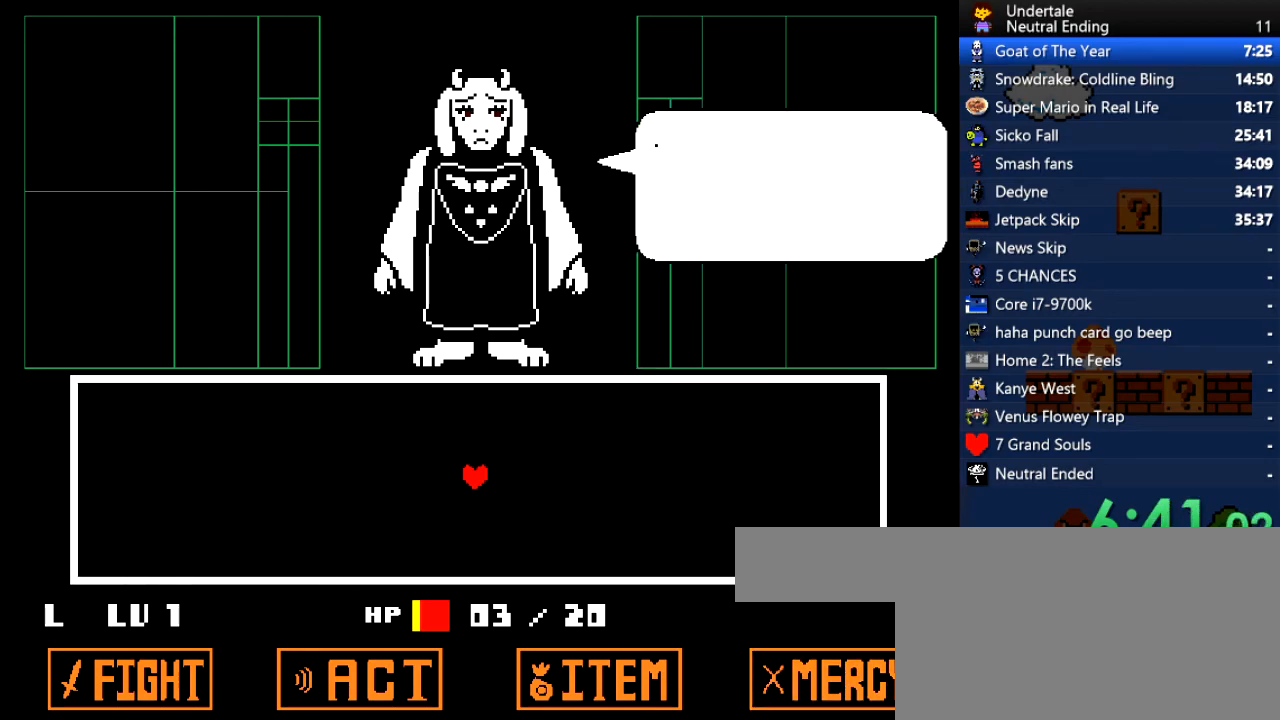
{"keys": ["return"], "events": [[19, "return", "up"], [19, "z", "down"], [57, "z", "up"], [151, "z", "down"], [208, "z", "up"], [302, "return", "down"], [302, "z", "down"], [340, "return", "up"], [340, "z", "up"], [397, "return", "down"], [434, "return", "up"], [491, "return", "down"]]}
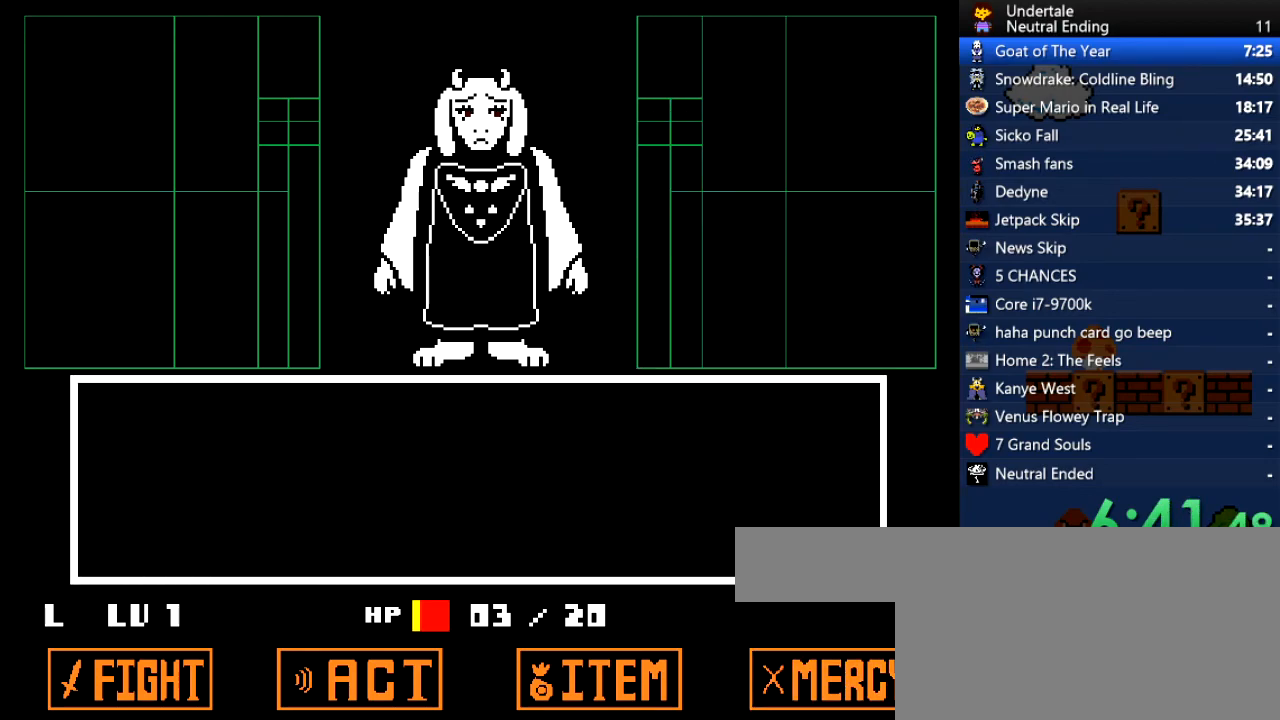
{"keys": [], "events": [[38, "return", "up"], [38, "z", "down"], [94, "z", "up"], [226, "return", "down"], [283, "return", "up"], [321, "return", "down"], [321, "z", "down"], [358, "return", "up"], [358, "z", "up"], [415, "return", "down"], [415, "z", "down"], [453, "return", "up"], [453, "z", "up"]]}
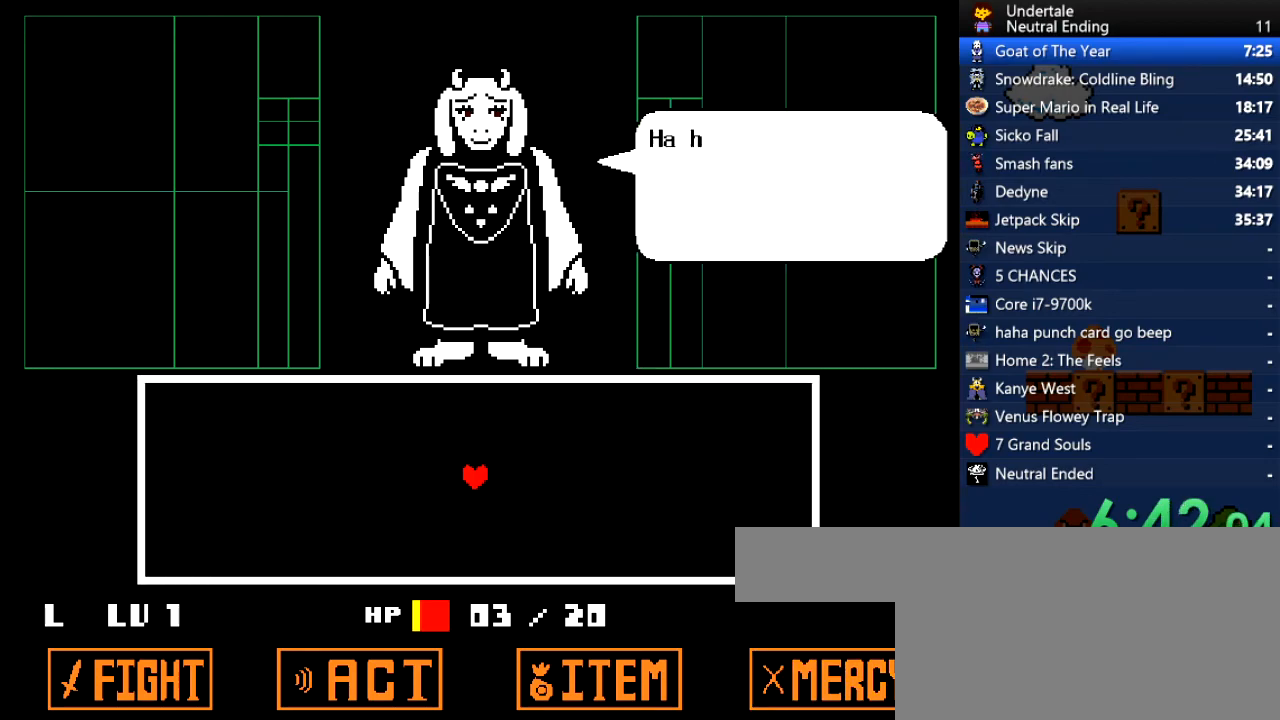
{"keys": ["return"], "events": [[38, "z", "down"], [95, "z", "up"], [340, "return", "down"], [378, "return", "up"], [472, "return", "down"]]}
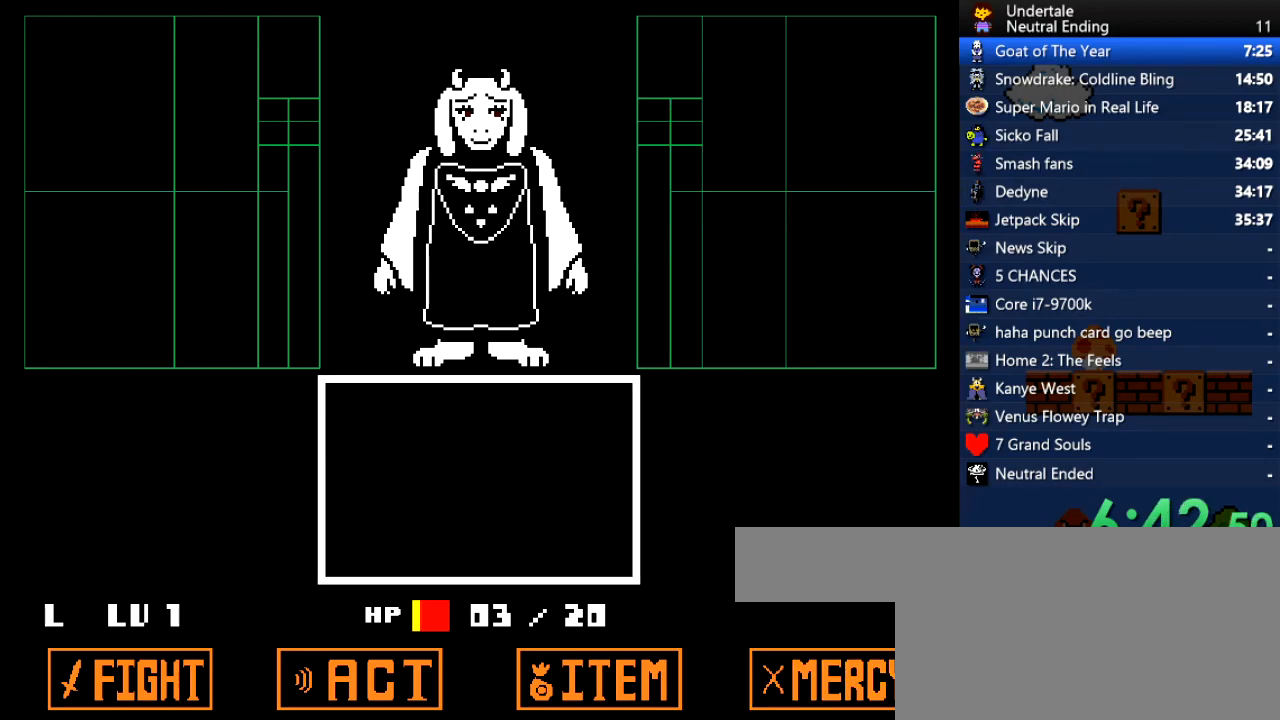
{"keys": ["return"], "events": [[19, "return", "up"], [75, "return", "down"], [75, "z", "down"], [113, "return", "up"], [113, "z", "up"], [208, "z", "down"], [264, "return", "down"], [264, "z", "up"], [302, "return", "up"], [491, "return", "down"]]}
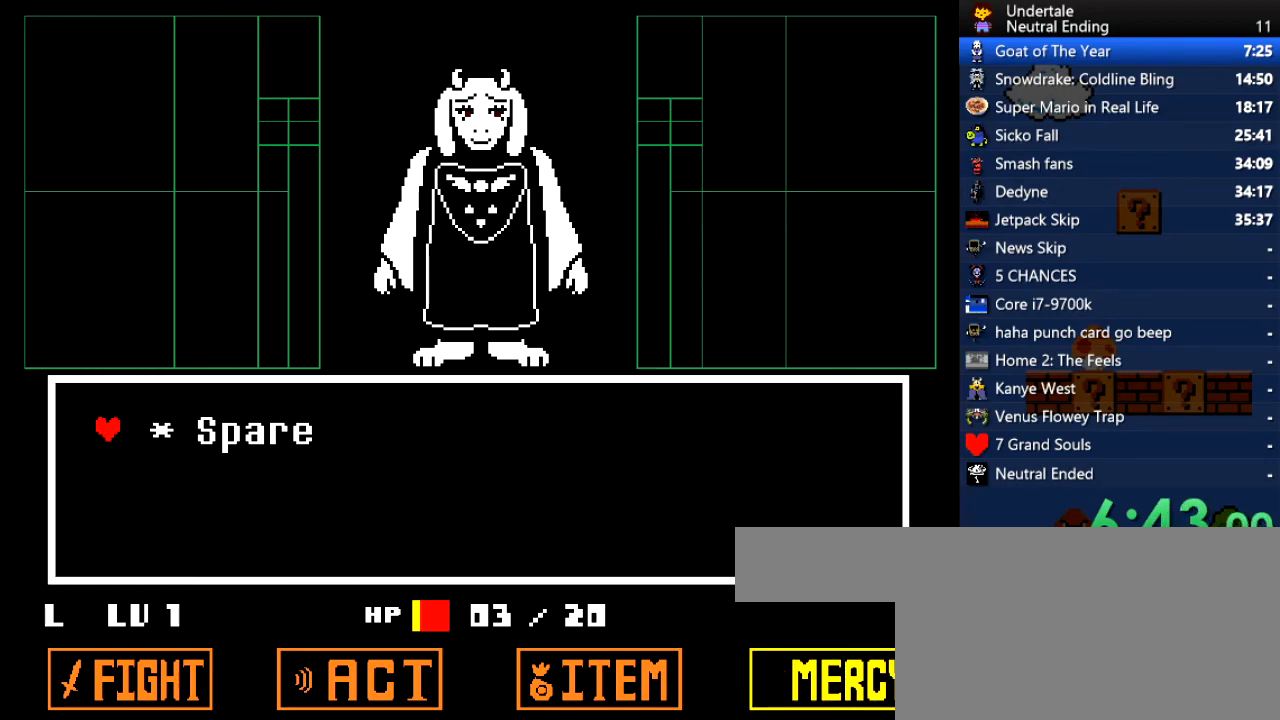
{"keys": [], "events": [[38, "return", "up"], [76, "return", "down"], [76, "z", "down"], [133, "return", "up"], [133, "z", "up"], [170, "return", "down"], [227, "return", "up"], [227, "z", "down"], [265, "z", "up"], [321, "return", "down"], [359, "return", "up"], [359, "z", "down"], [416, "z", "up"]]}
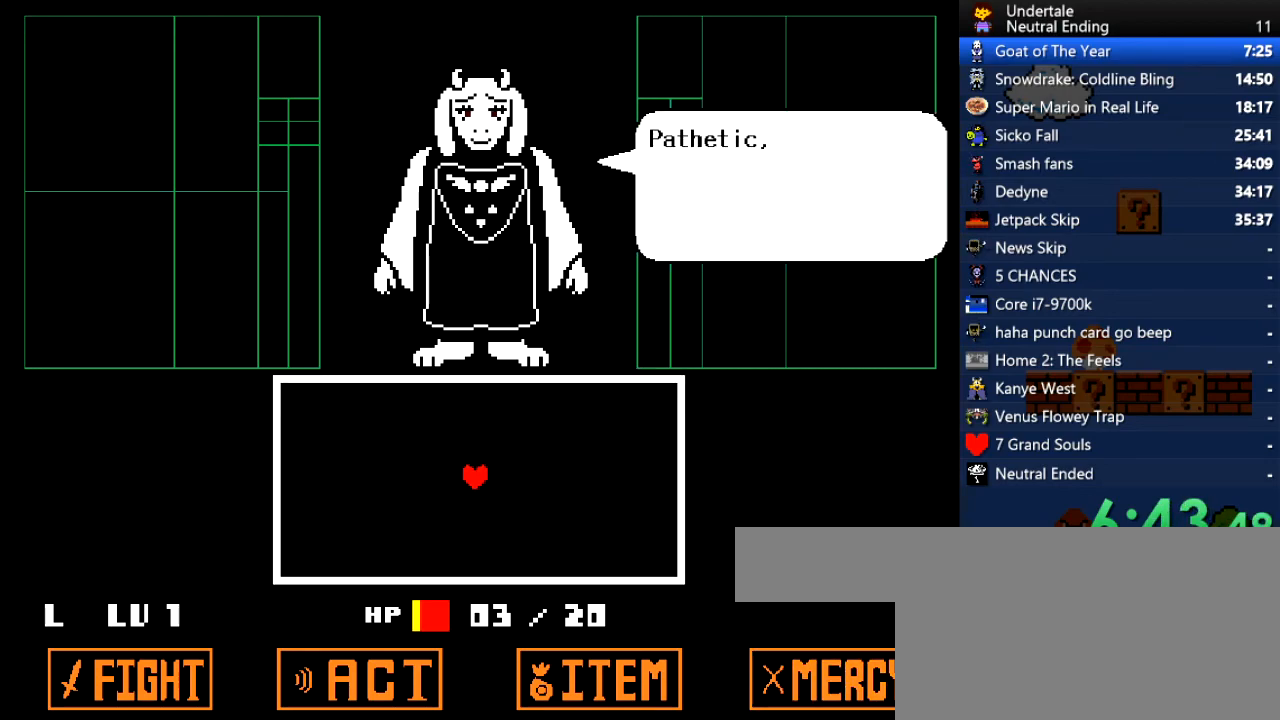
{"keys": [], "events": [[57, "return", "down"], [57, "z", "down"], [75, "return", "up"], [75, "z", "up"], [151, "return", "down"], [151, "z", "down"], [245, "z", "up"], [283, "return", "up"]]}
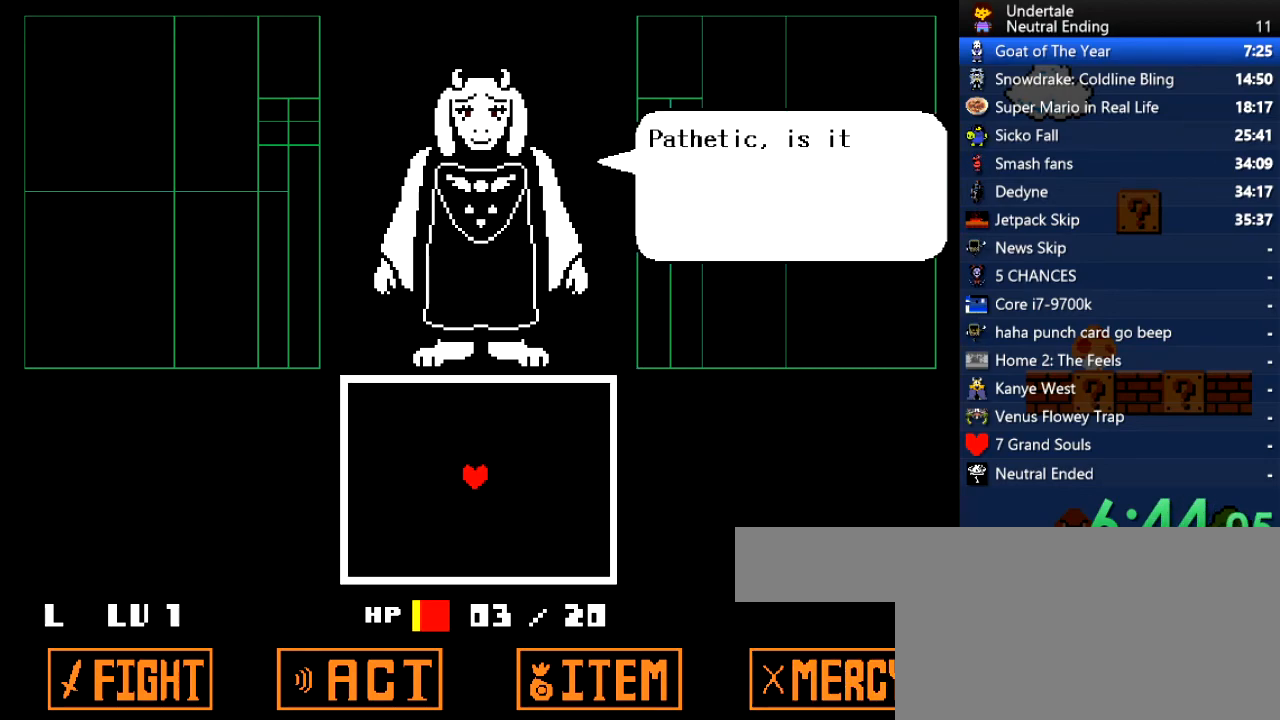
{"keys": ["z"], "events": [[302, "return", "down"], [397, "return", "up"], [434, "z", "down"]]}
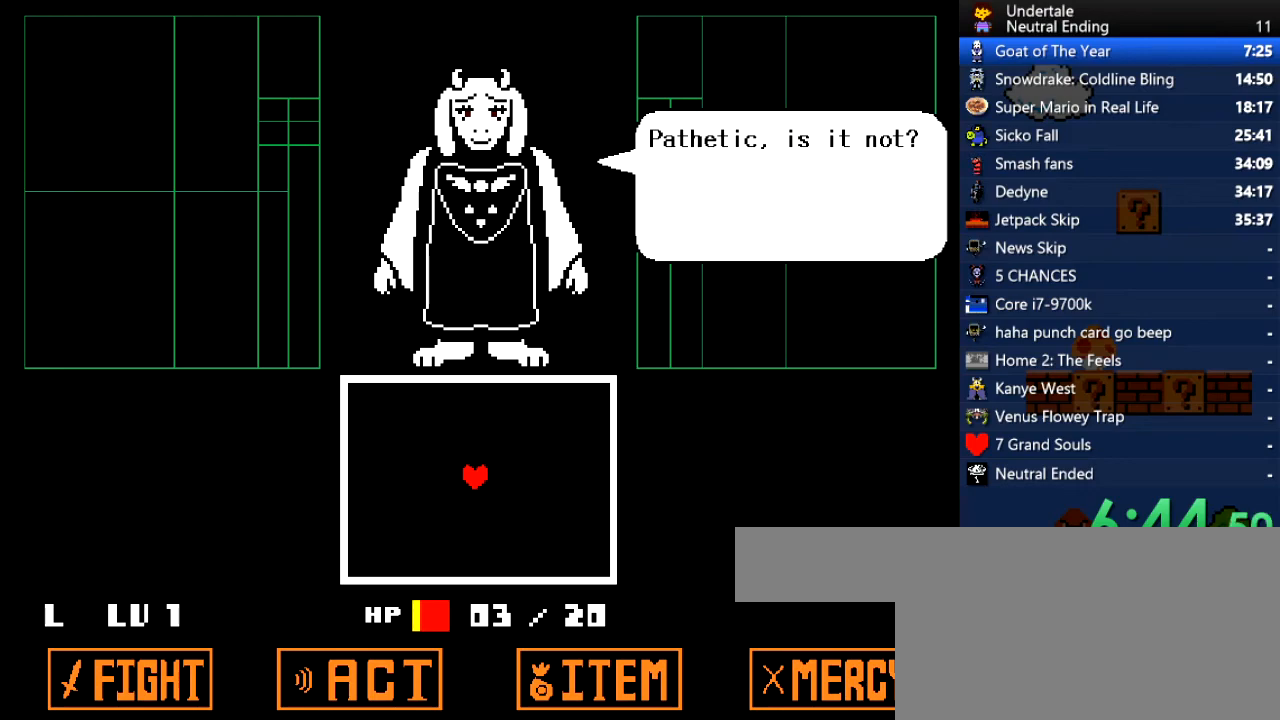
{"keys": [], "events": [[38, "z", "up"], [94, "return", "down"], [189, "return", "up"], [189, "z", "down"], [226, "z", "up"]]}
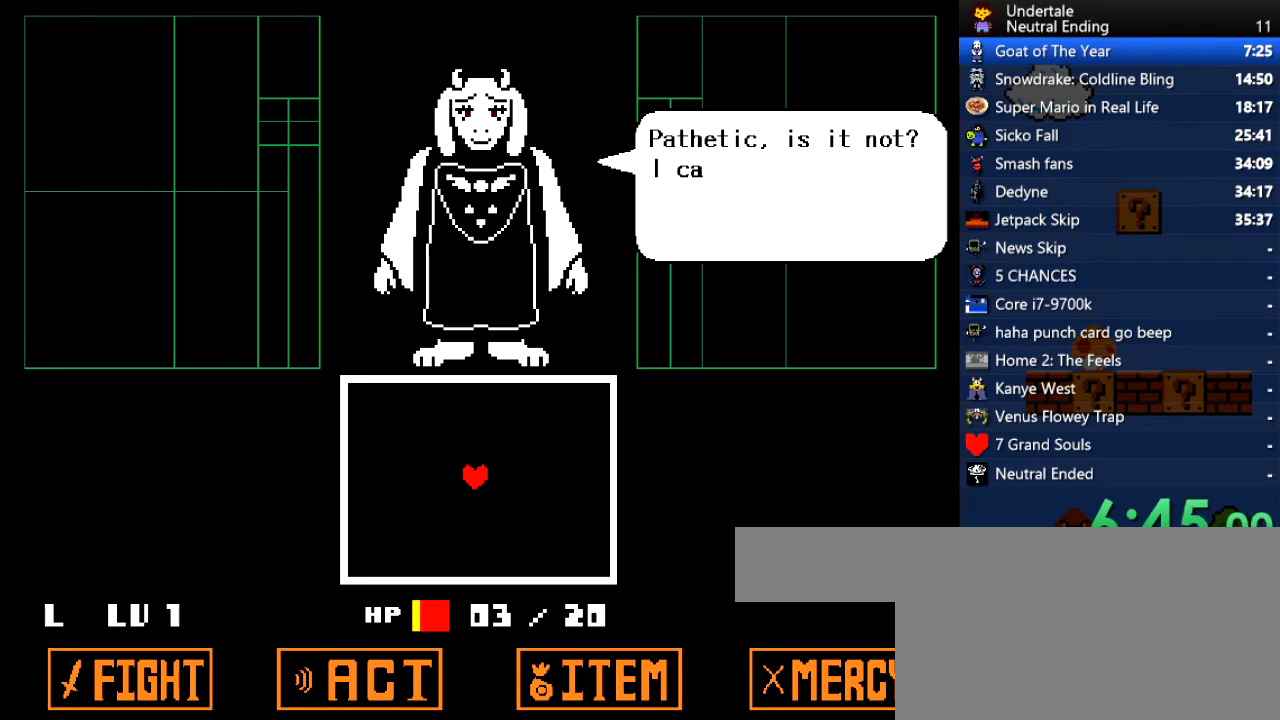
{"keys": [], "events": [[57, "return", "down"], [95, "return", "up"]]}
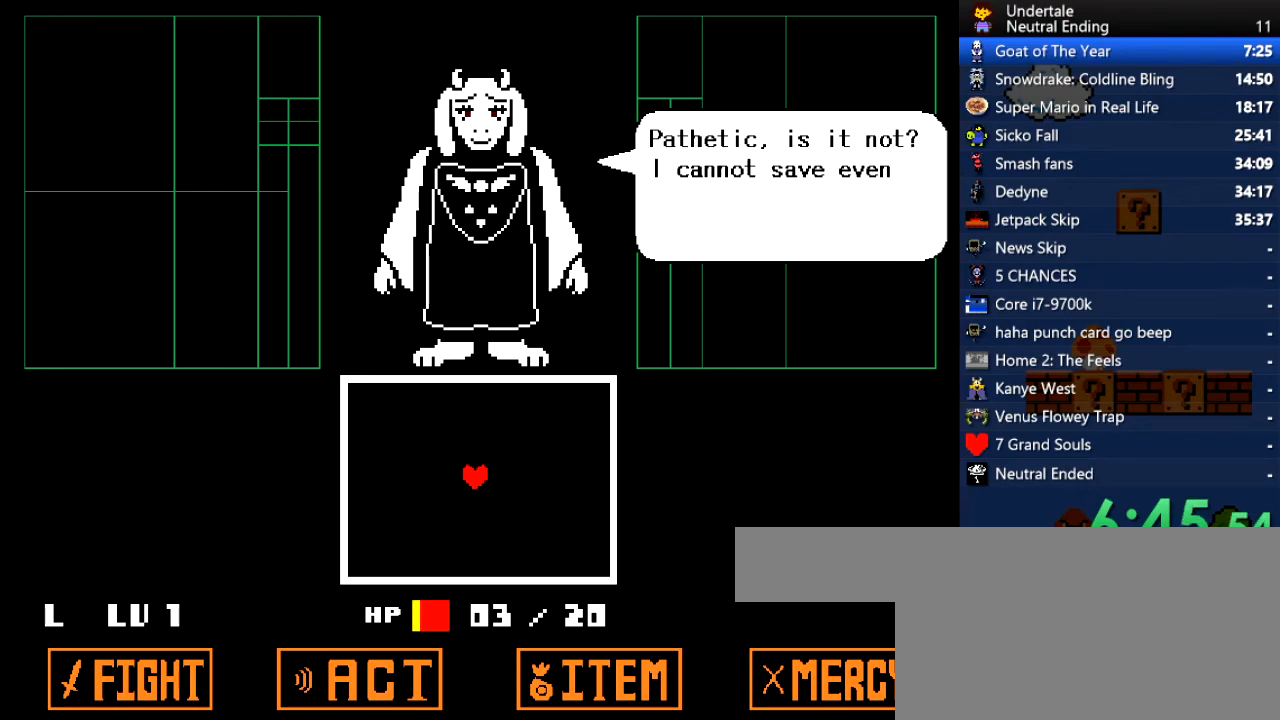
{"keys": ["z"], "events": [[491, "z", "down"]]}
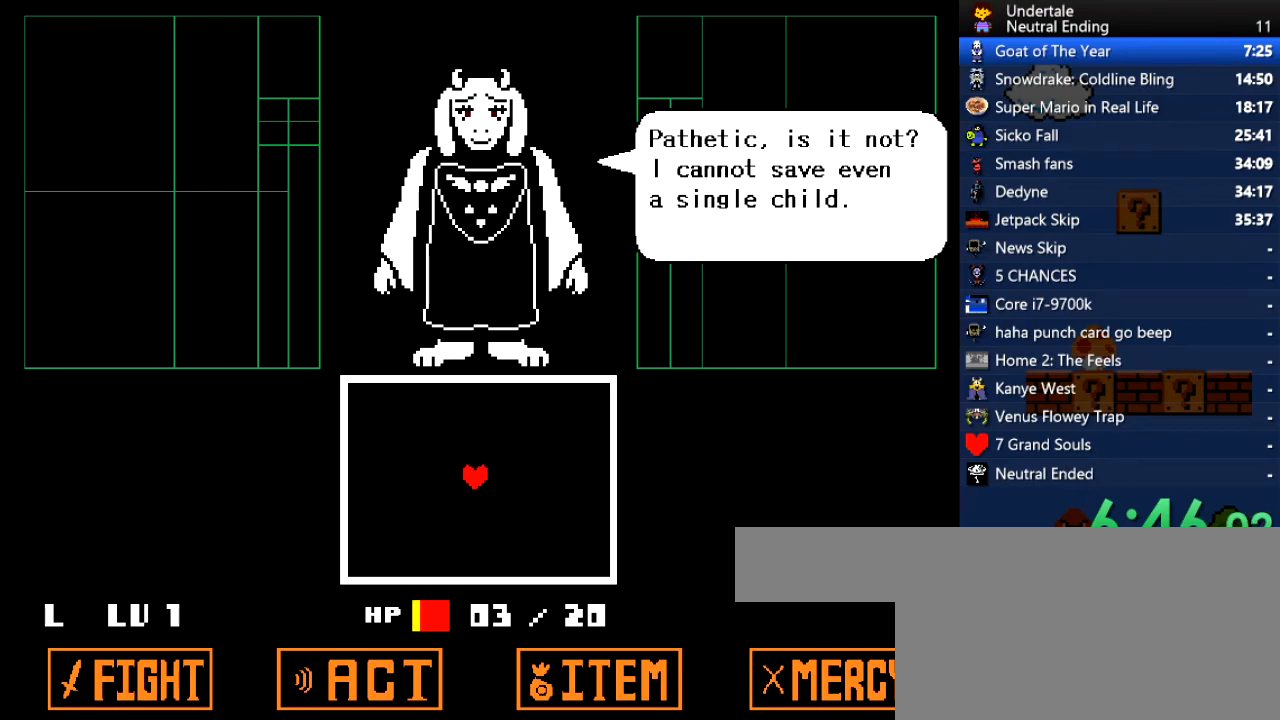
{"keys": [], "events": [[38, "z", "up"], [76, "z", "down"], [133, "z", "up"], [170, "return", "down"], [170, "z", "down"], [208, "return", "up"], [265, "z", "up"]]}
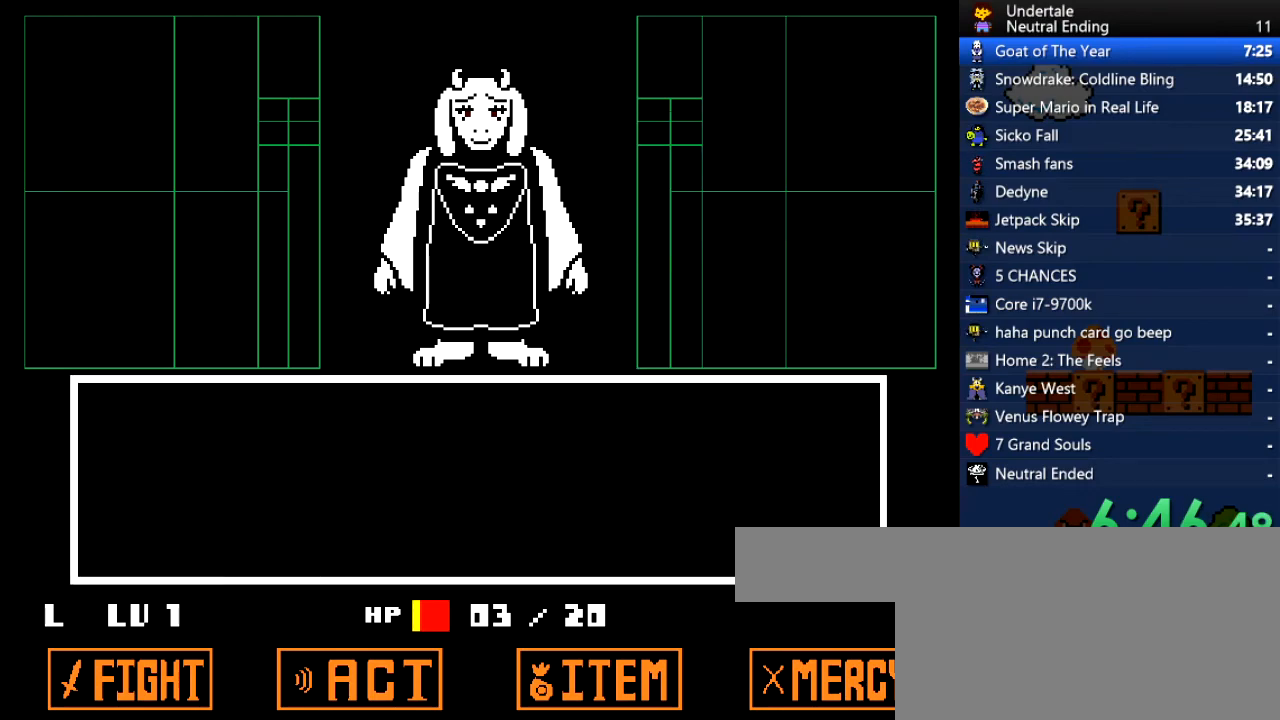
{"keys": ["z"], "events": [[151, "z", "down"], [208, "z", "up"], [283, "z", "down"], [340, "z", "up"], [377, "z", "down"], [434, "z", "up"], [509, "z", "down"]]}
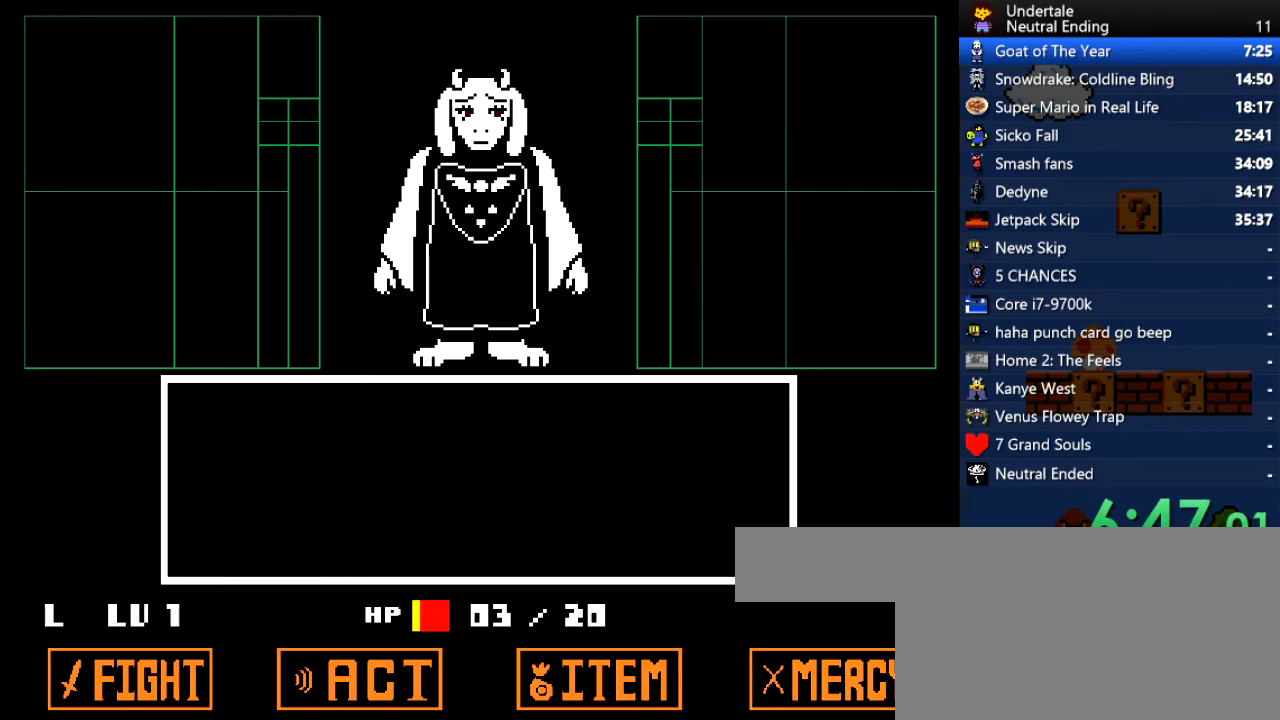
{"keys": ["z"], "events": [[57, "z", "up"], [302, "return", "down"], [340, "return", "up"], [340, "z", "down"], [397, "return", "down"], [397, "z", "up"], [434, "return", "up"], [491, "z", "down"]]}
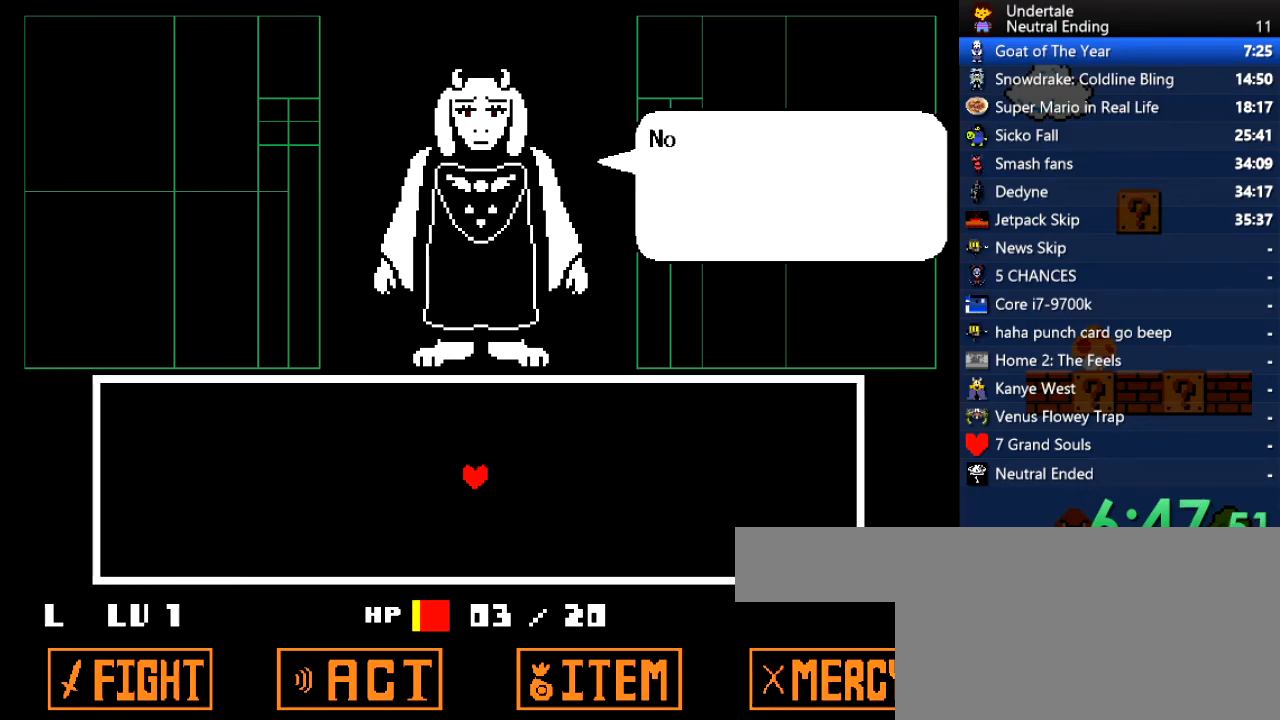
{"keys": ["z"], "events": [[38, "z", "up"], [94, "z", "down"], [189, "z", "up"], [226, "z", "down"], [321, "return", "down"], [321, "z", "up"], [377, "z", "down"], [415, "return", "up"], [415, "z", "up"], [509, "z", "down"]]}
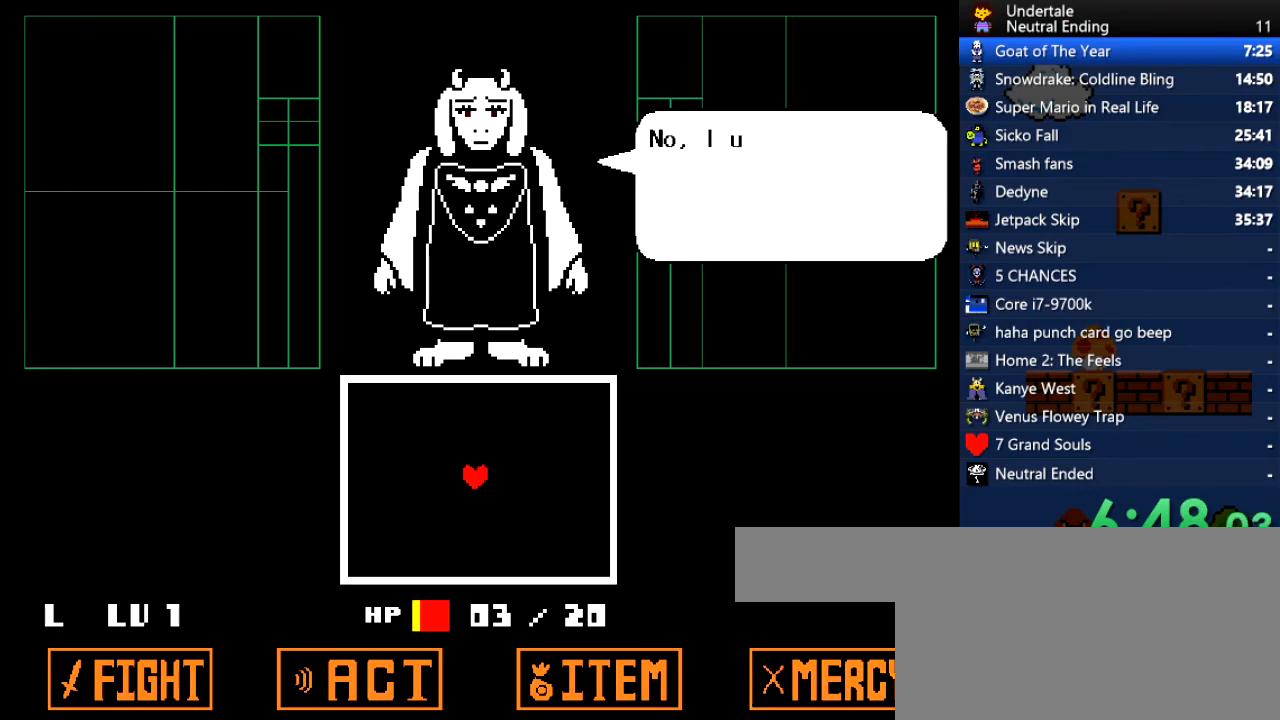
{"keys": [], "events": [[57, "z", "up"], [95, "return", "down"], [133, "return", "up"], [283, "return", "down"], [321, "return", "up"], [321, "z", "down"], [378, "z", "up"]]}
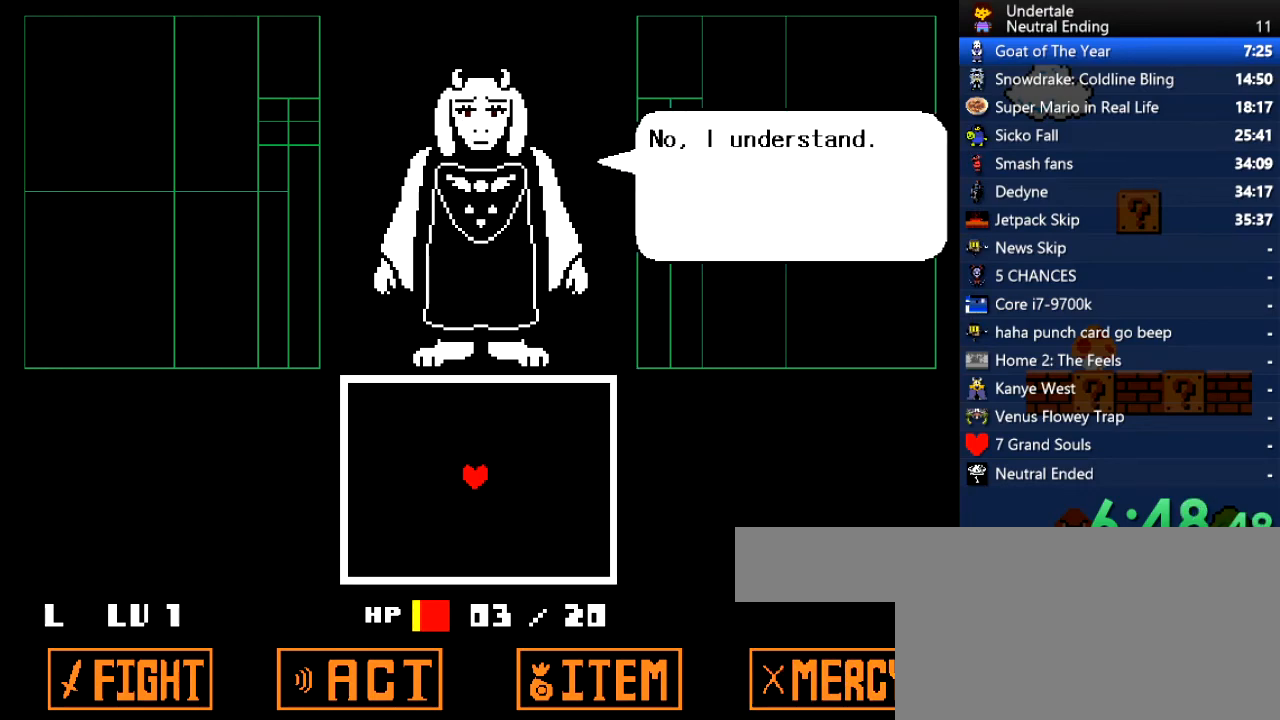
{"keys": [], "events": [[19, "z", "down"], [75, "return", "down"], [113, "z", "up"], [170, "return", "up"], [208, "z", "down"], [264, "z", "up"], [302, "return", "down"], [396, "return", "up"], [396, "z", "down"], [491, "z", "up"]]}
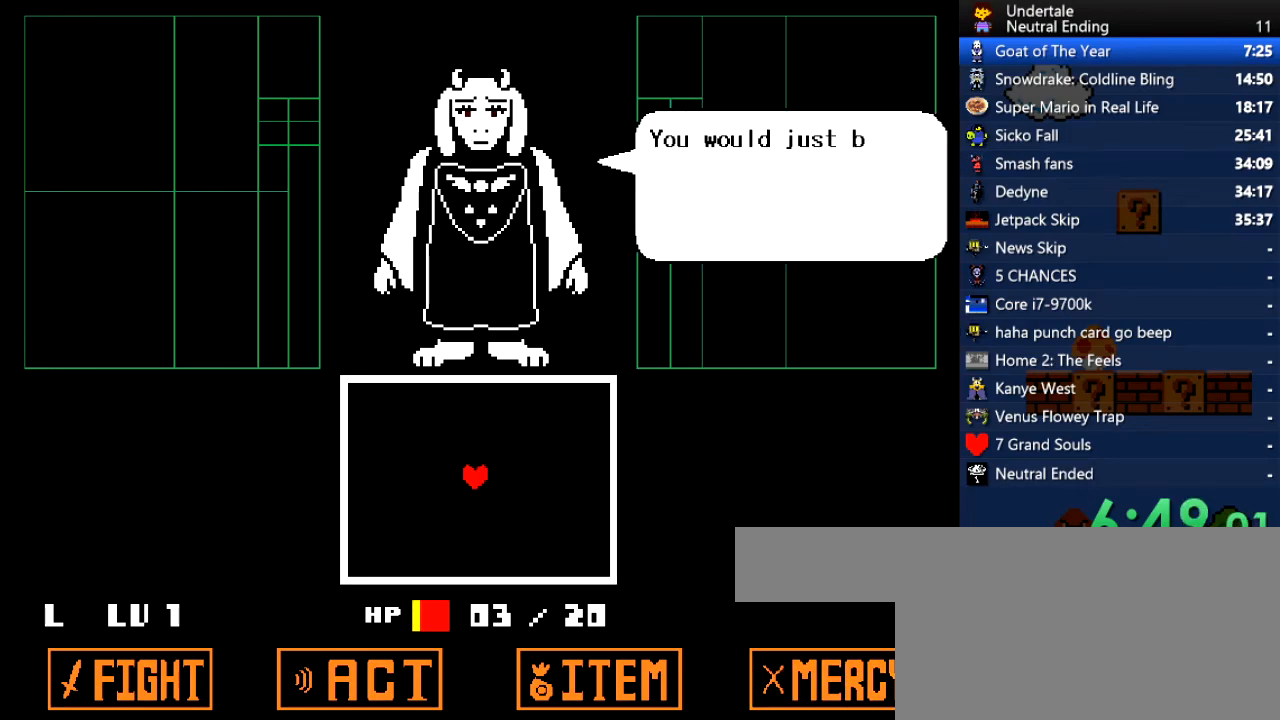
{"keys": ["return"], "events": [[76, "return", "down"], [133, "return", "up"], [133, "z", "down"], [170, "z", "up"], [265, "return", "down"], [302, "return", "up"], [302, "z", "down"], [416, "z", "up"], [453, "return", "down"]]}
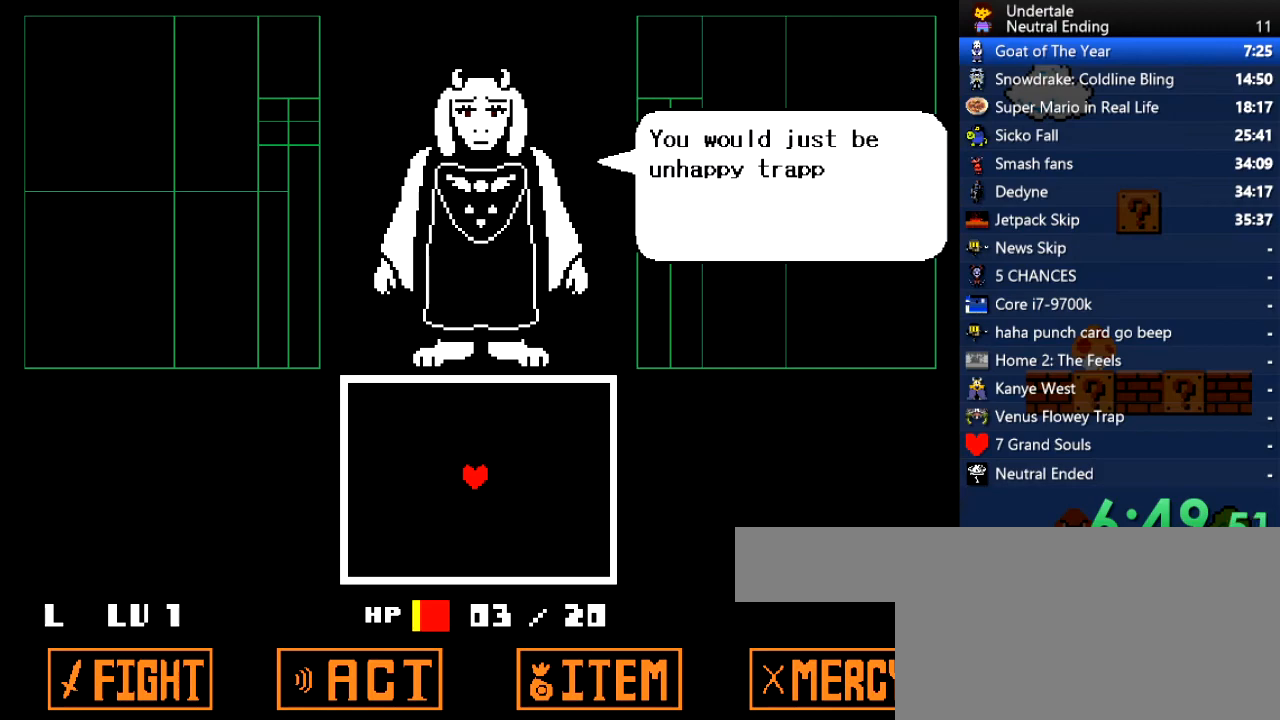
{"keys": ["z"], "events": [[38, "return", "up"], [38, "z", "down"], [57, "return", "down"], [57, "z", "up"], [75, "return", "up"], [75, "z", "down"], [94, "z", "up"], [189, "return", "down"], [283, "return", "up"], [283, "z", "down"], [340, "z", "up"], [434, "return", "down"], [472, "return", "up"], [472, "z", "down"]]}
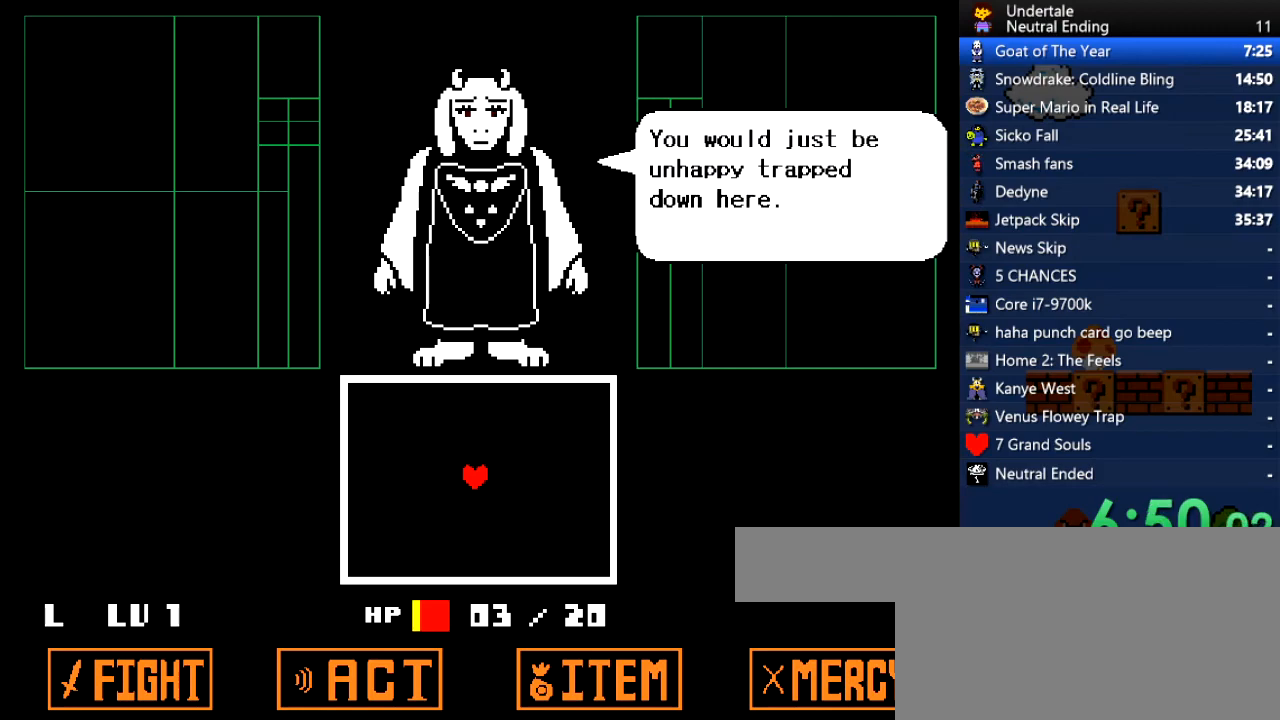
{"keys": [], "events": [[19, "z", "up"], [114, "return", "down"], [208, "return", "up"], [208, "z", "down"], [246, "z", "up"], [302, "return", "down"], [397, "return", "up"], [397, "z", "down"], [434, "z", "up"]]}